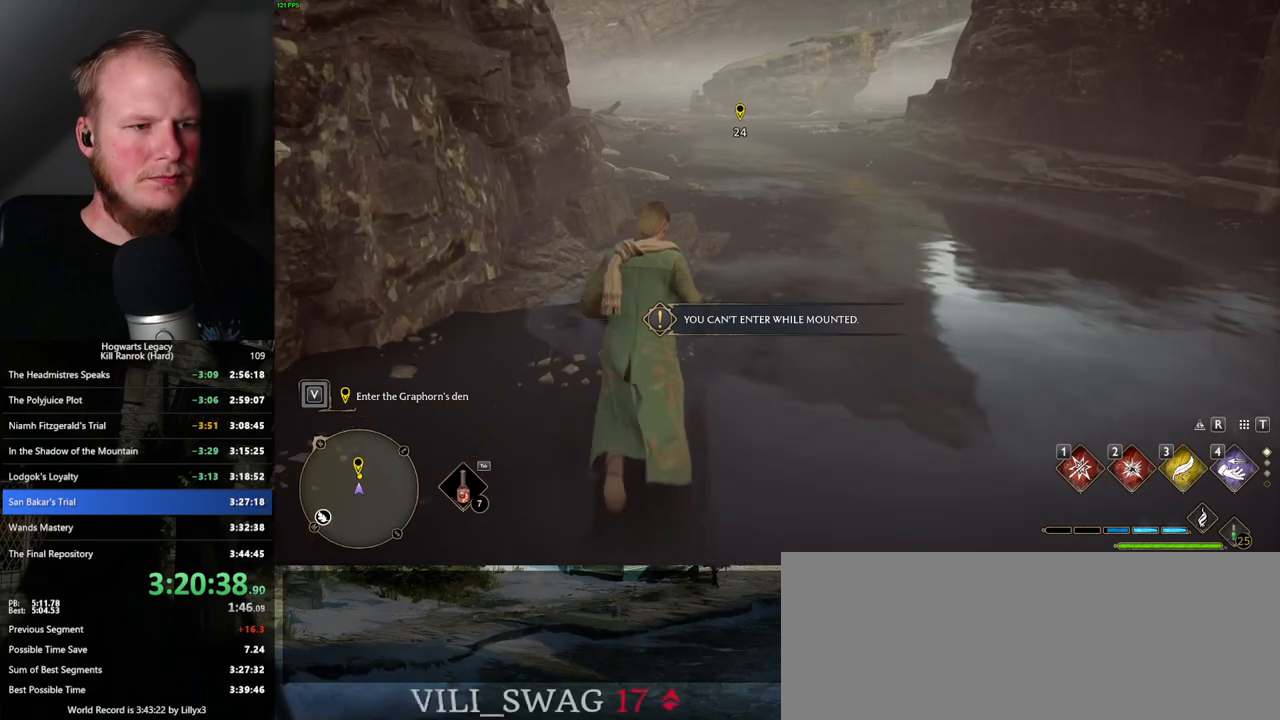
Gameplay with keyboard and mouse; each line is a JSON object with the keys and mouse buttons held at the frame after it. "events" lists presses ("down") and releases ("up") of ".", "/", "0", "1", "2", "3", "4", "5", "6", "7", "8", "9", "a", "alt_l", "alt_r", "b", "backslash", "backspace", "c", "caps_lock", "comma", "ctrl_l", "ctrl_r", "d", "e", "equals", "escape", "f", "f1", "f10", "f11", "f12", "f2", "f3", "f4", "f5", "f6", "f7", "f8", "f9", "g", "h", "i", "j", "k", "l", "lbracket", "m", "minus", "n", "o", "p", "q", "quote", "r", "rbracket", "return", "s", "semicolon", "shift_l", "shift_r", "space", "super_l", "super_r", "t", "tab", "tilde", "u", "v", "w", "x", "y", "z", "mouse_left", "mouse_wheel", "mouse_right", "mouse_mb4" and "mouse_mb5" between this image and that frame as [ms after this image, input, new state], when the widget could be followed in between. "mouse_left", "mouse_wheel", "mouse_right", "mouse_mb4", "mouse_mb5" = the "left", "wheel", "right", "mb4", "mb5" buttons of the "mouse" list. No other keys are recorded. "wheel" means that the mouse wheel is clicked or scrolled. Mouse movement is not recorded.
{"keys": ["space", "w"], "mouse": [], "events": [[67, "space", "down"]]}
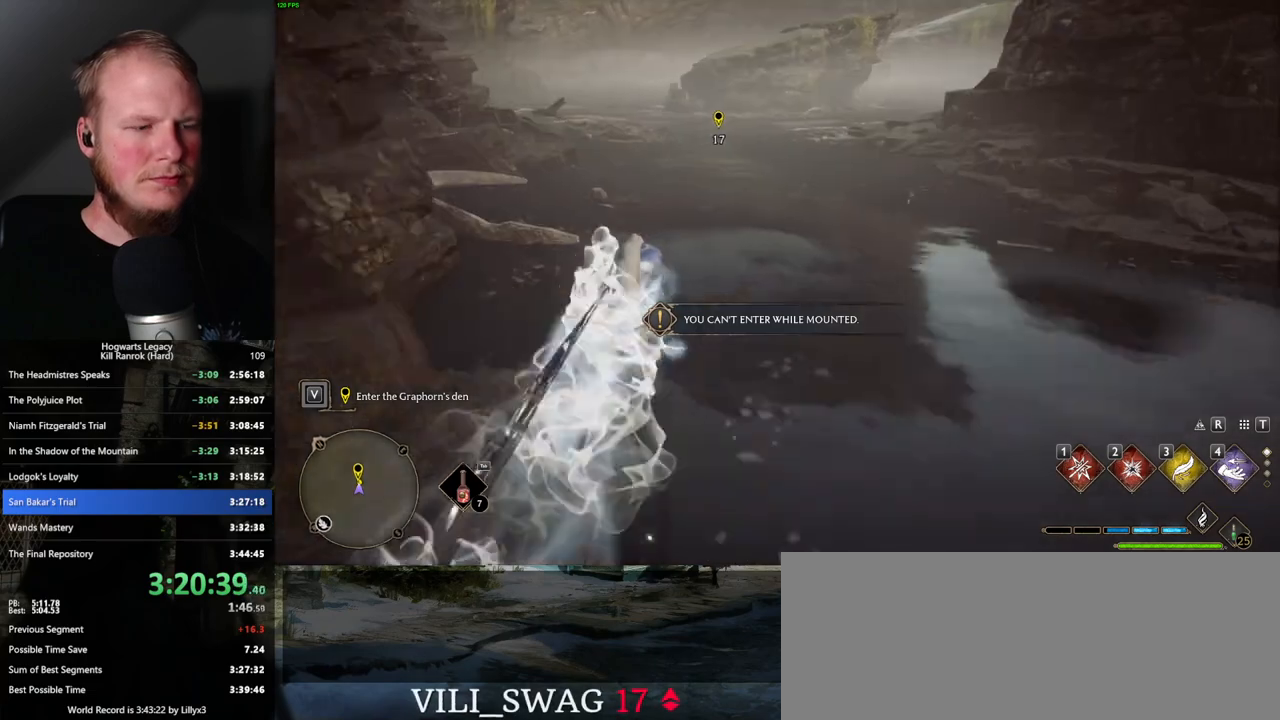
{"keys": ["w"], "mouse": [], "events": [[67, "space", "up"], [84, "shift_l", "down"], [200, "shift_l", "up"]]}
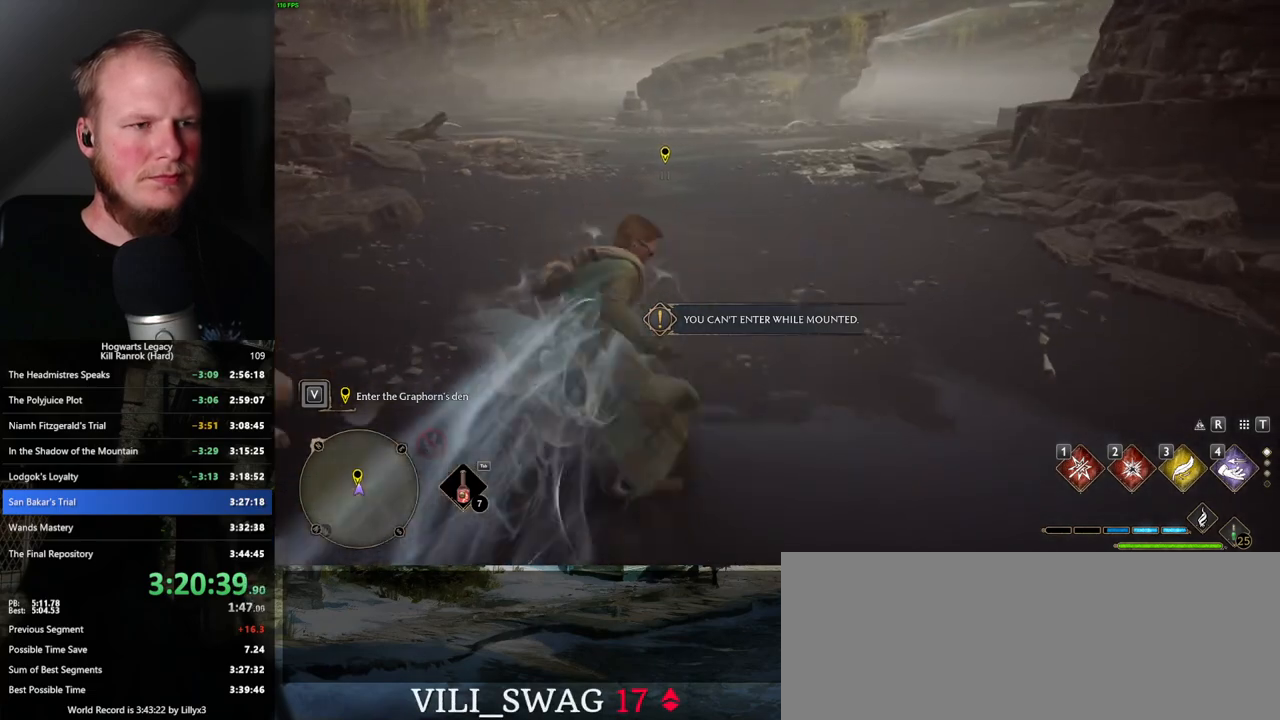
{"keys": ["space", "w"], "mouse": [], "events": [[34, "space", "down"]]}
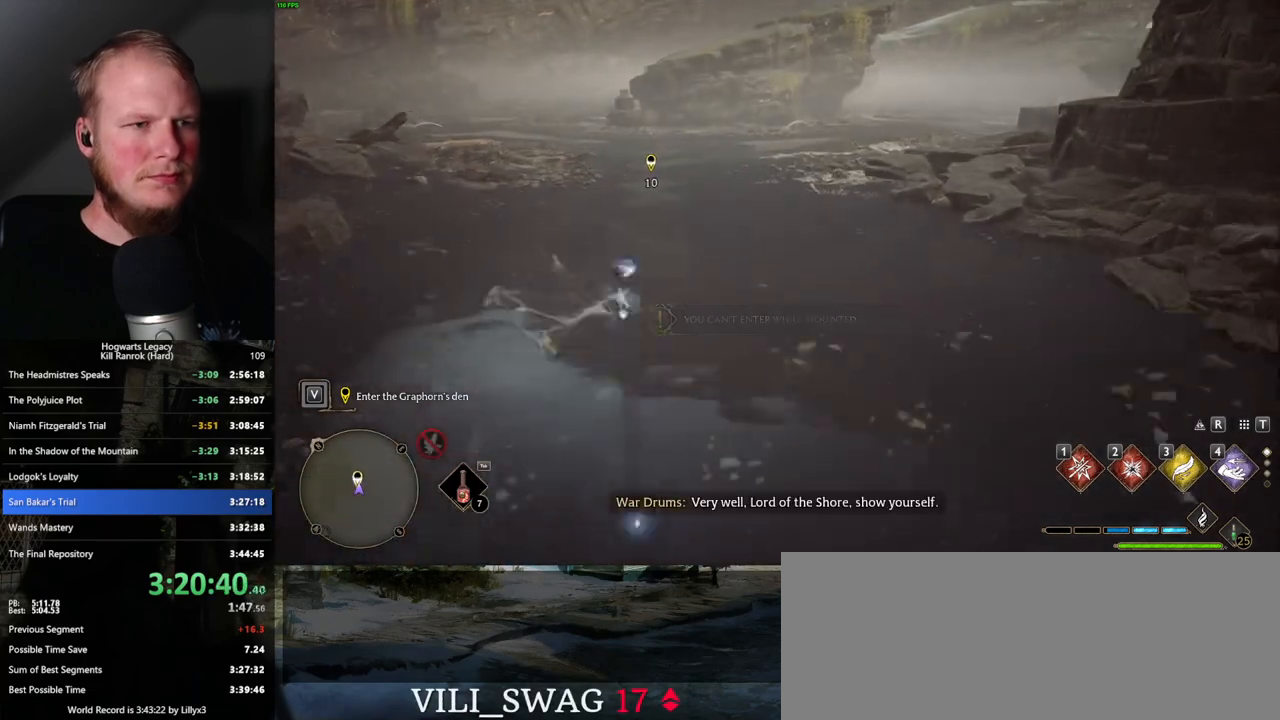
{"keys": ["w"], "mouse": [], "events": [[167, "space", "up"]]}
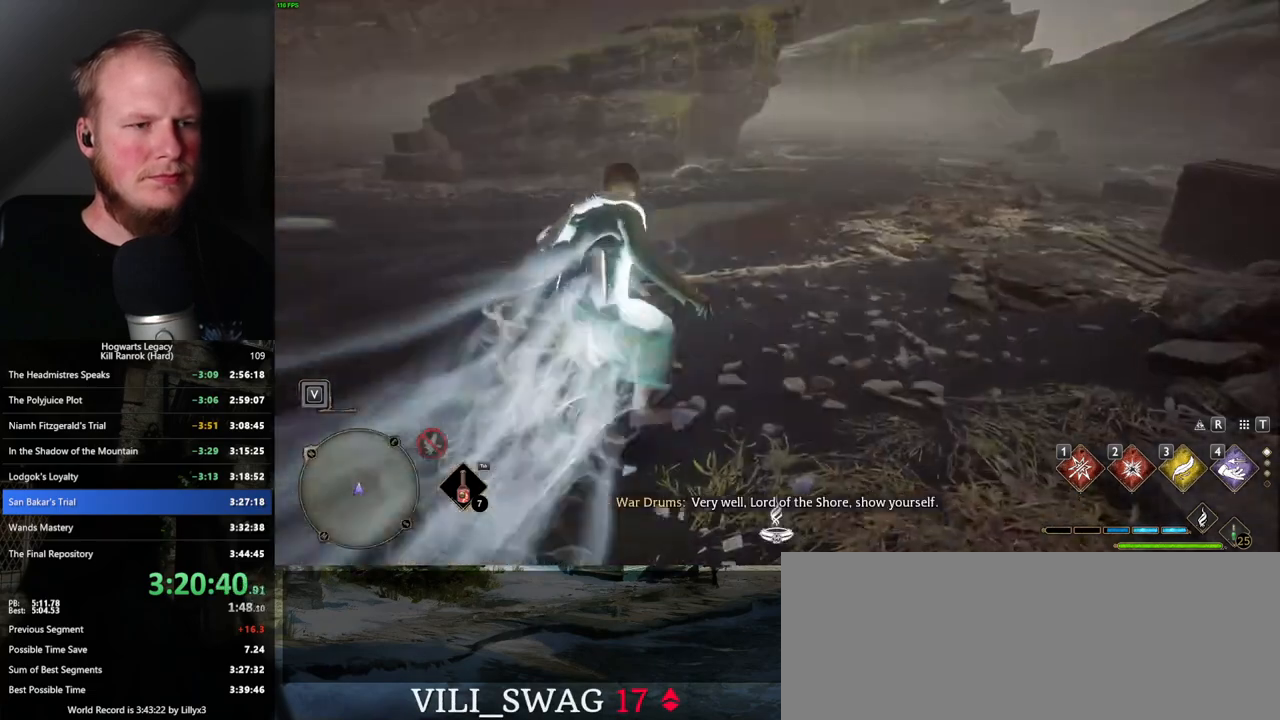
{"keys": ["w"], "mouse": [], "events": []}
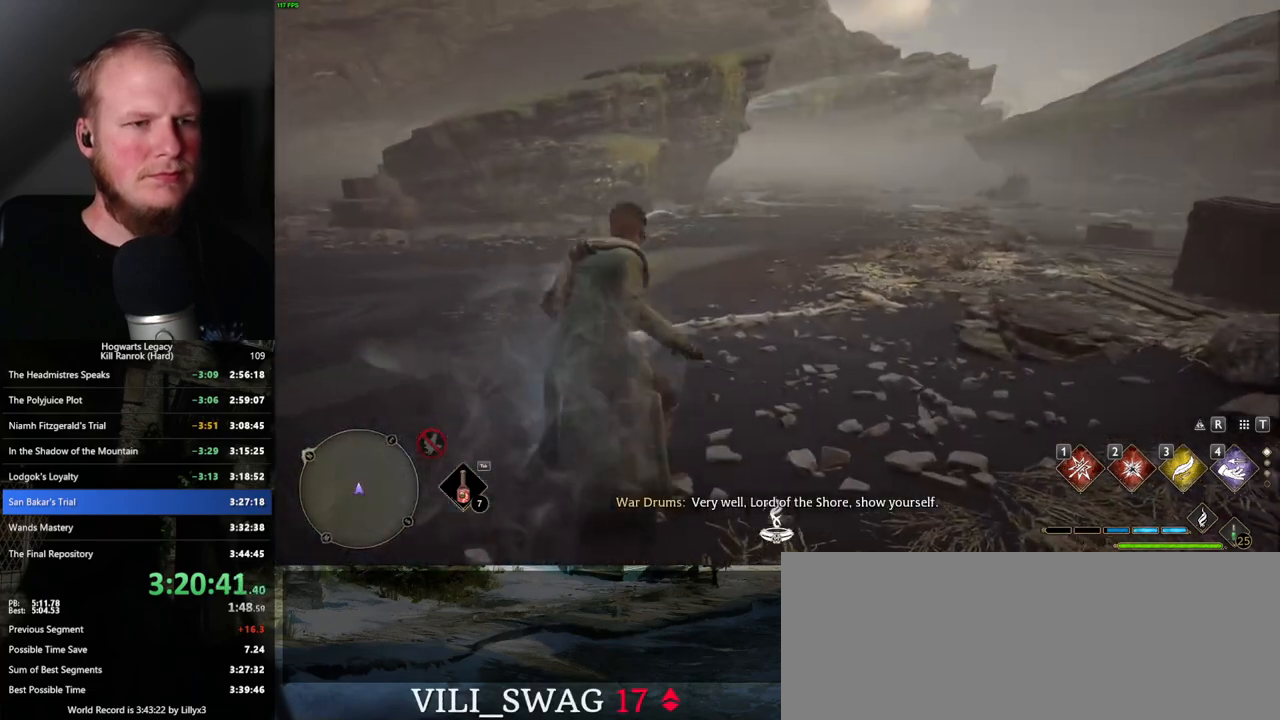
{"keys": ["w"], "mouse": [], "events": []}
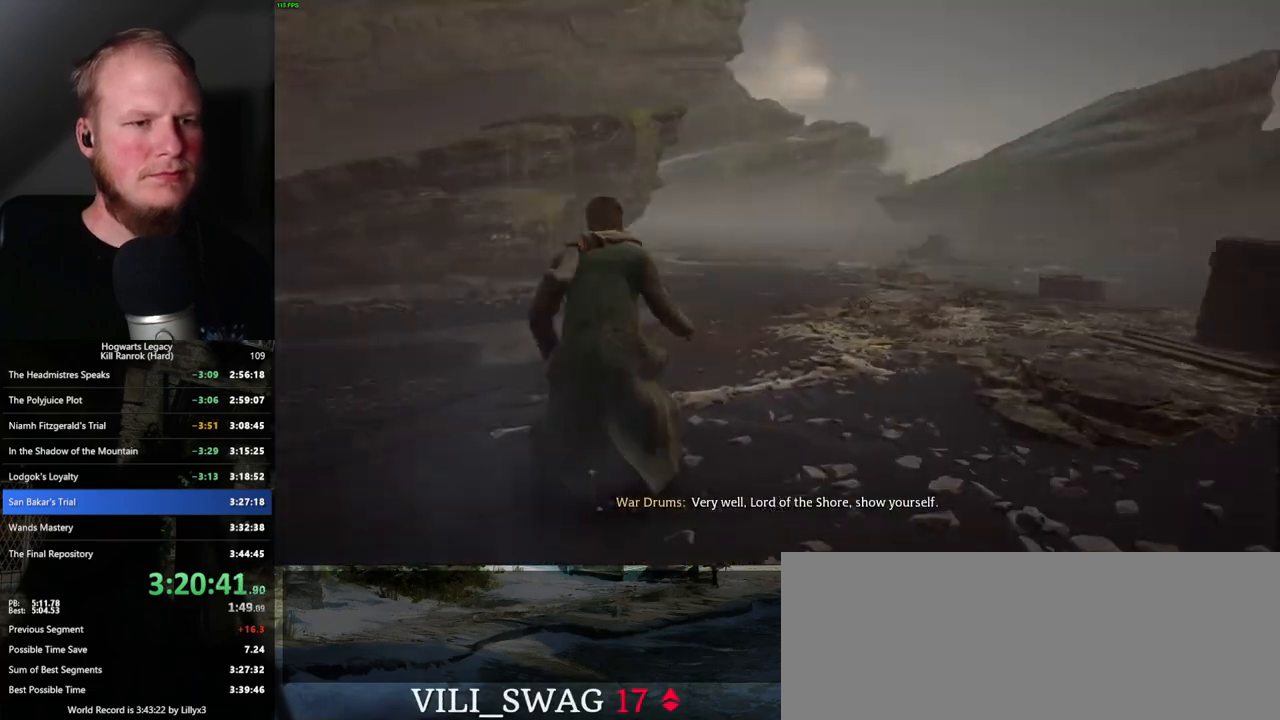
{"keys": [], "mouse": [], "events": [[84, "w", "up"]]}
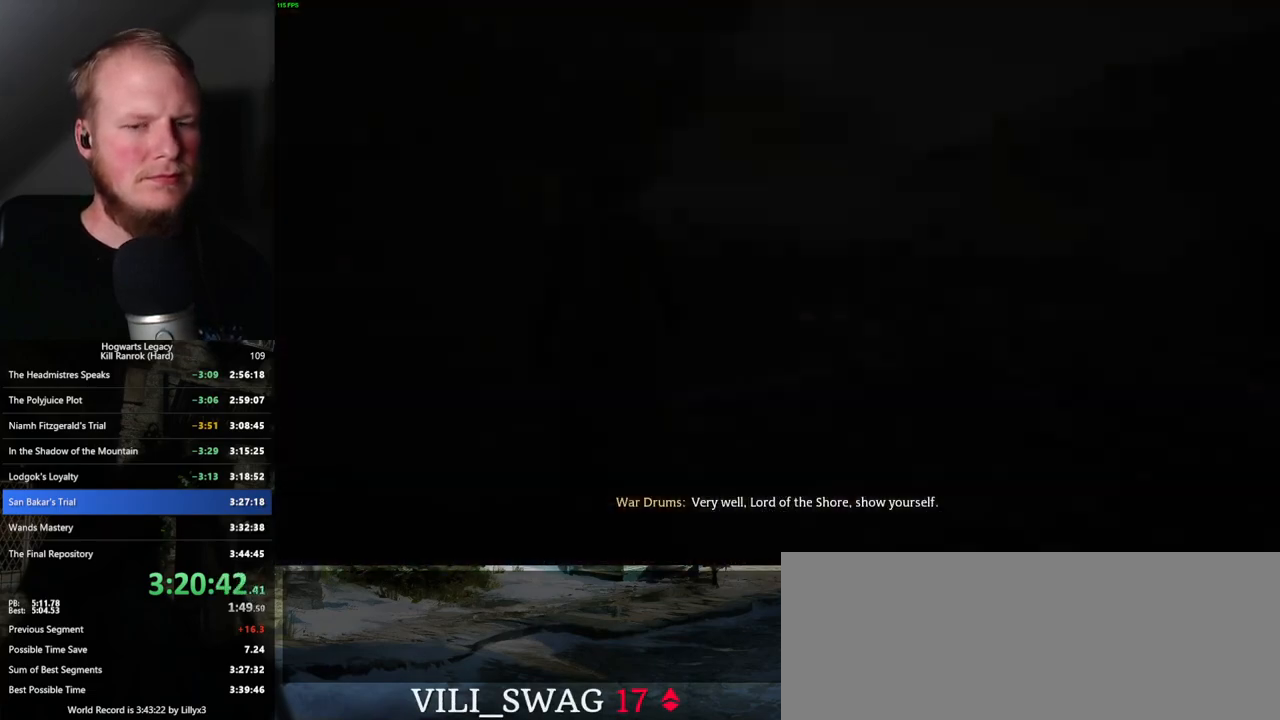
{"keys": [], "mouse": [], "events": []}
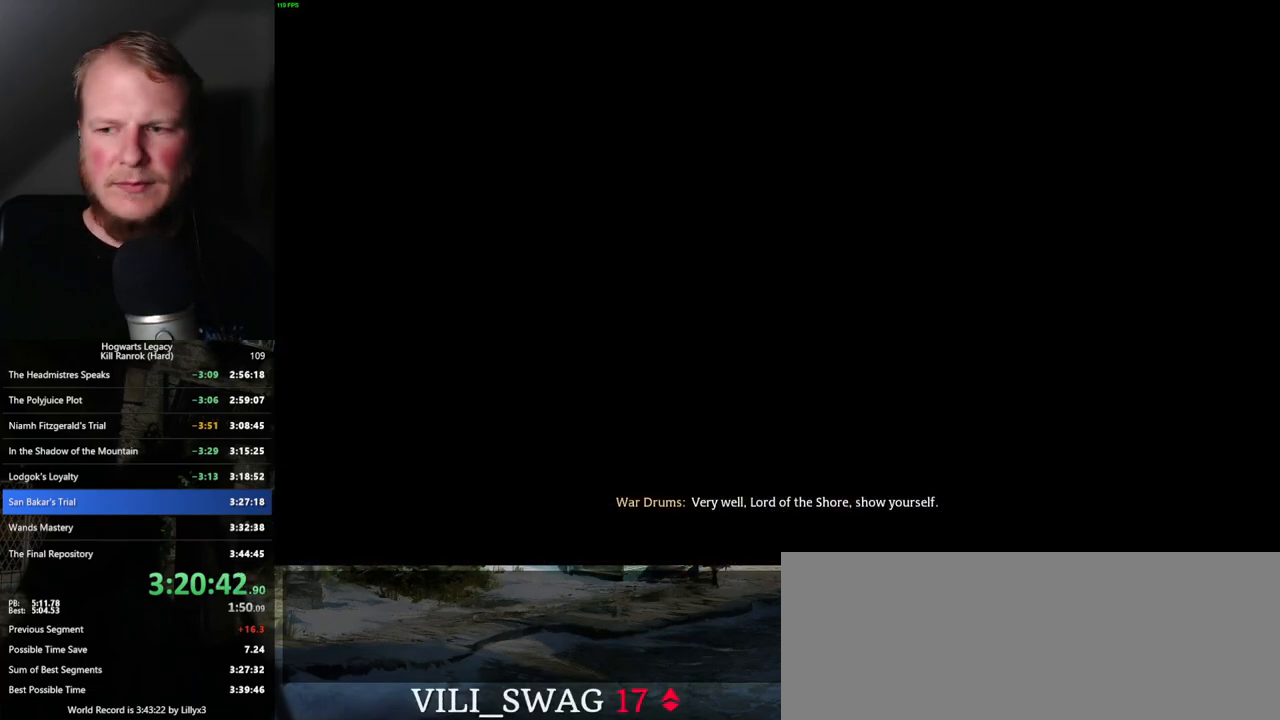
{"keys": [], "mouse": [], "events": []}
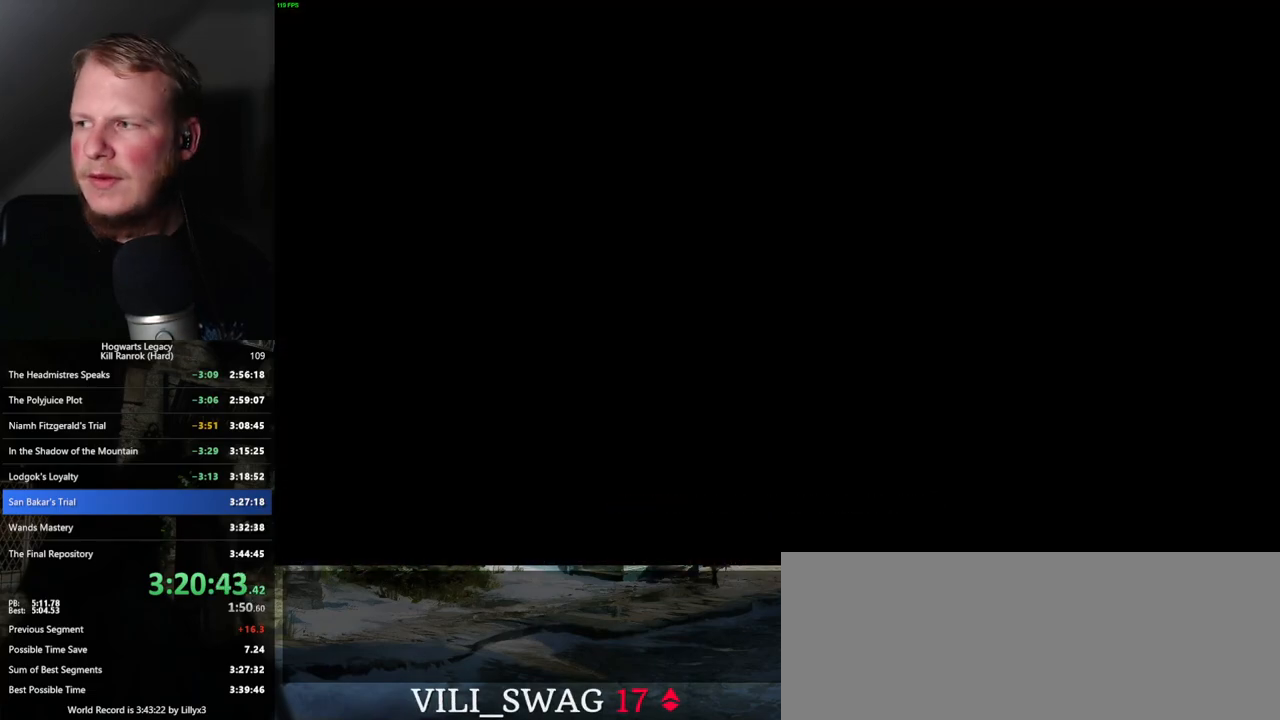
{"keys": [], "mouse": [], "events": []}
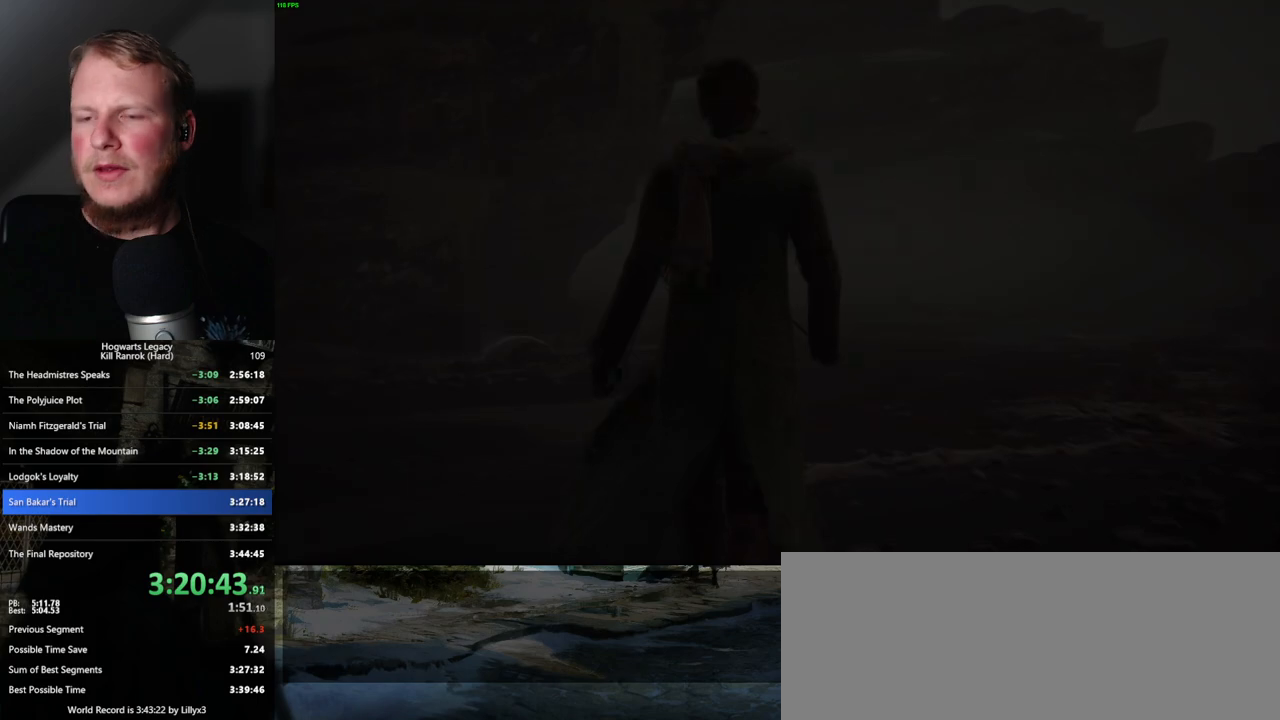
{"keys": [], "mouse": [], "events": []}
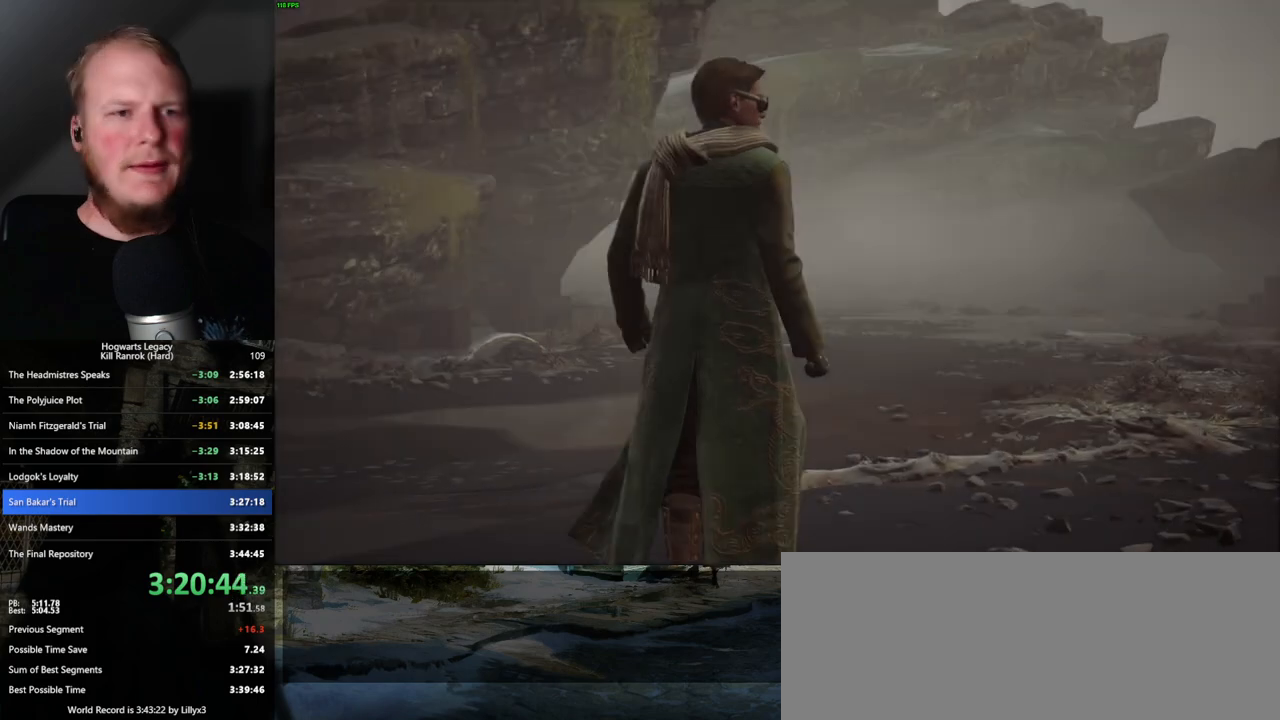
{"keys": [], "mouse": [], "events": []}
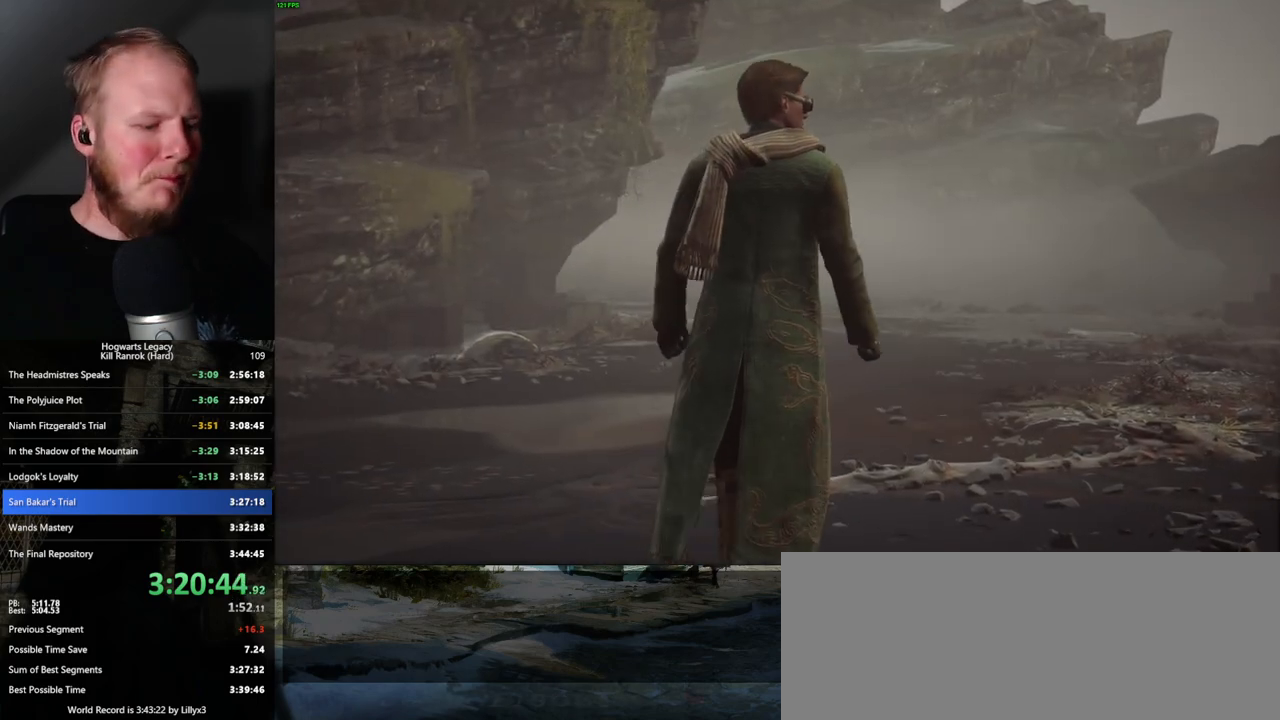
{"keys": [], "mouse": [], "events": []}
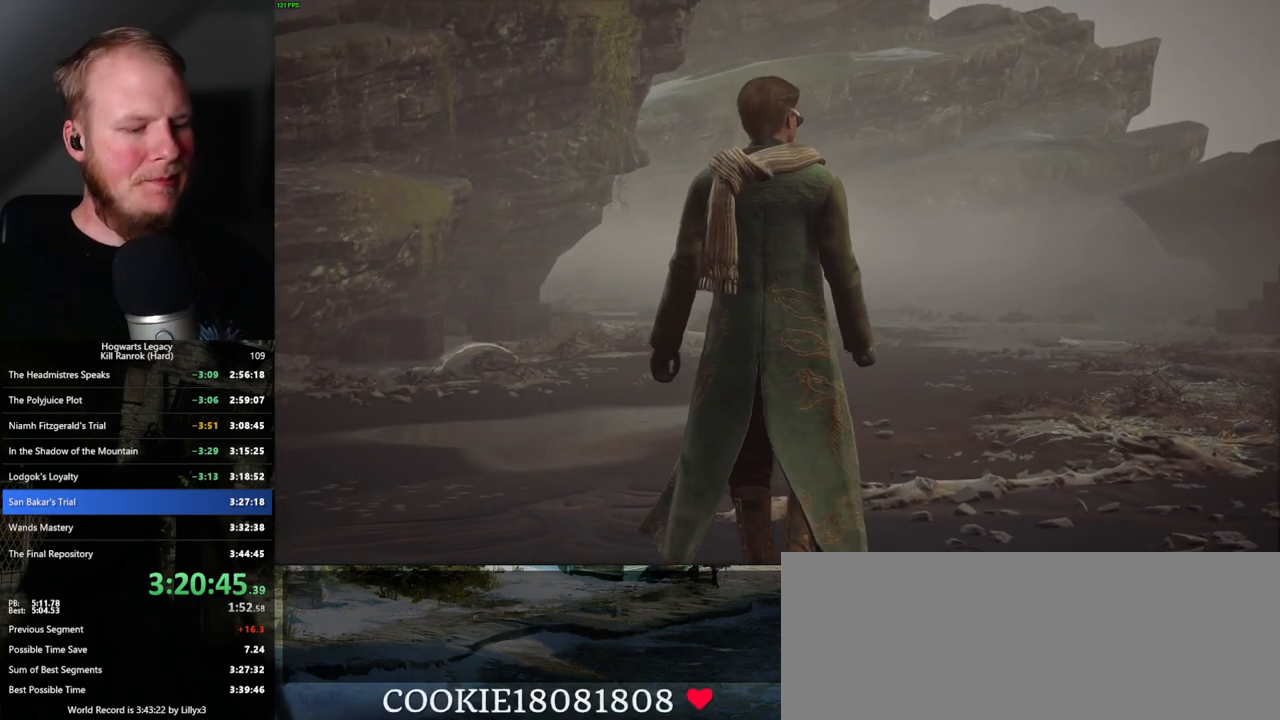
{"keys": [], "mouse": [], "events": []}
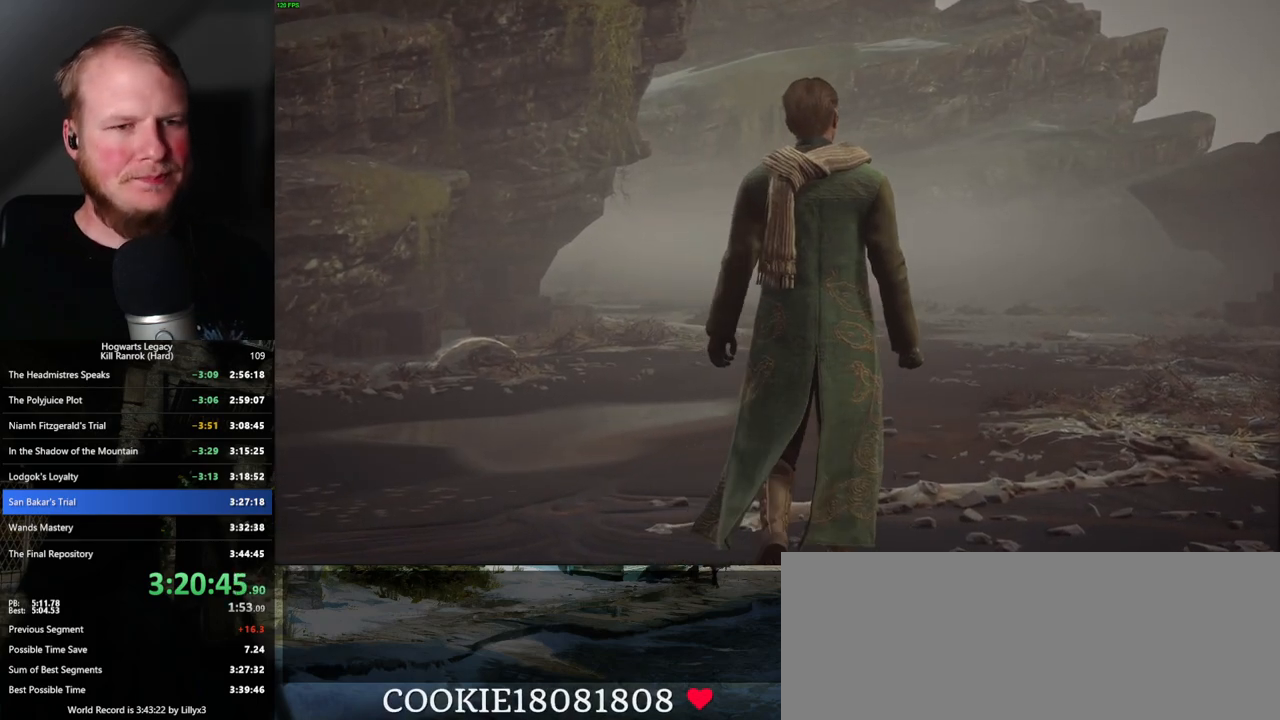
{"keys": [], "mouse": [], "events": []}
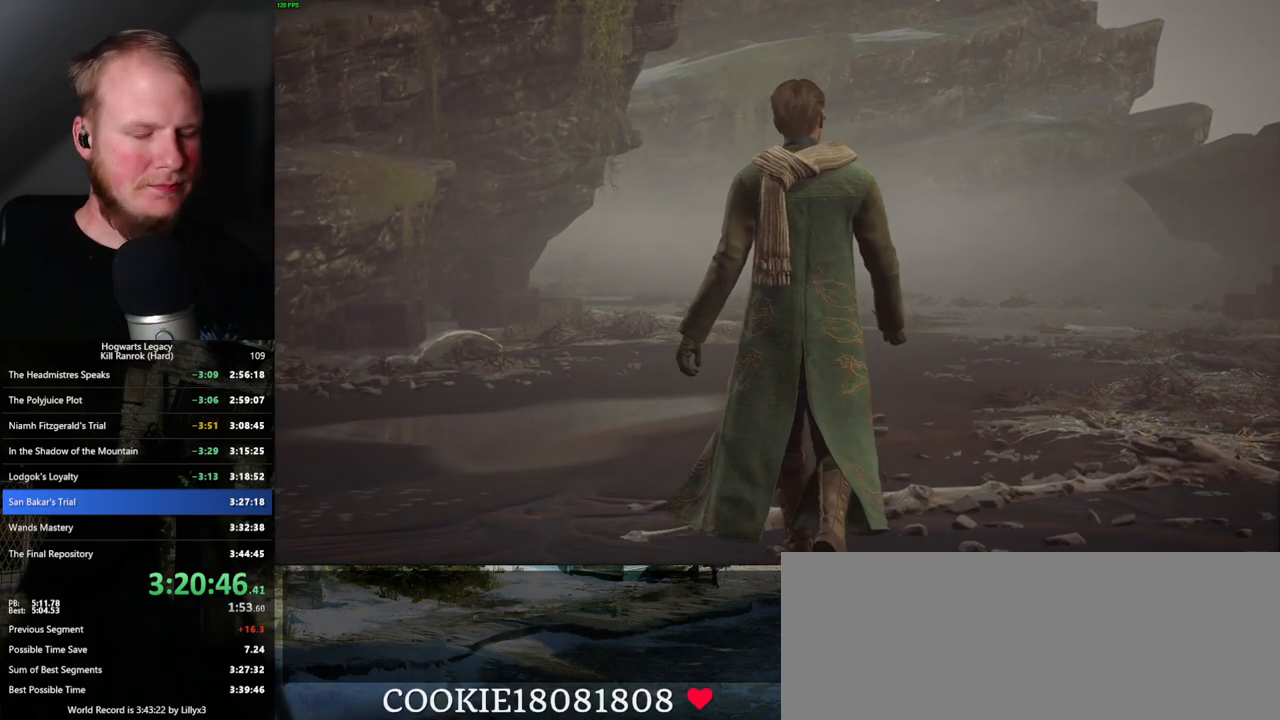
{"keys": ["1"], "mouse": [], "events": [[484, "1", "down"]]}
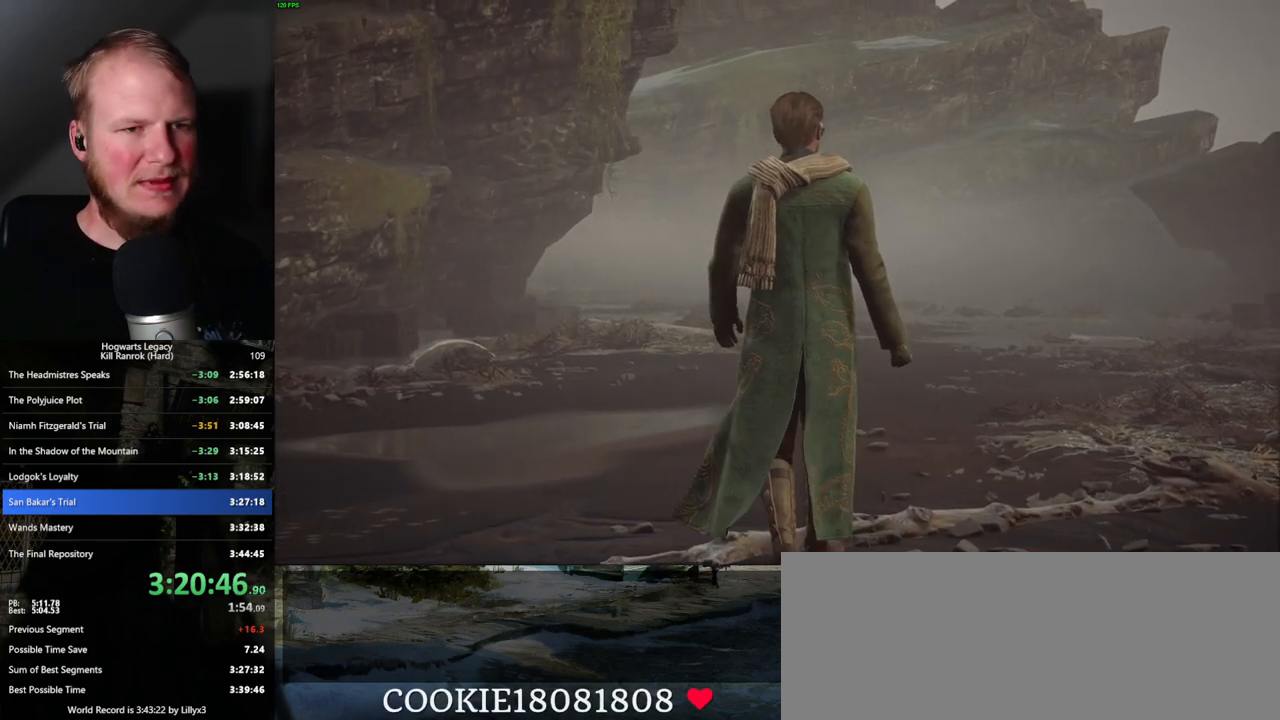
{"keys": [], "mouse": [], "events": [[17, "1", "up"]]}
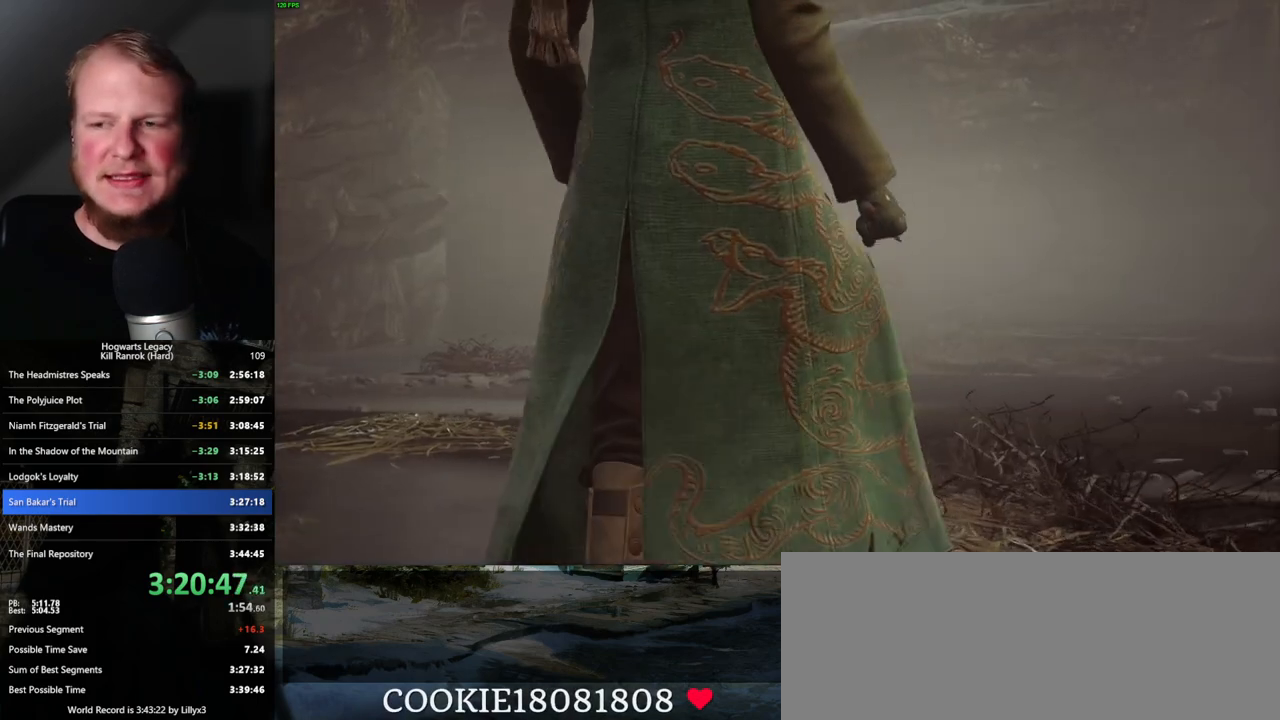
{"keys": [], "mouse": [], "events": []}
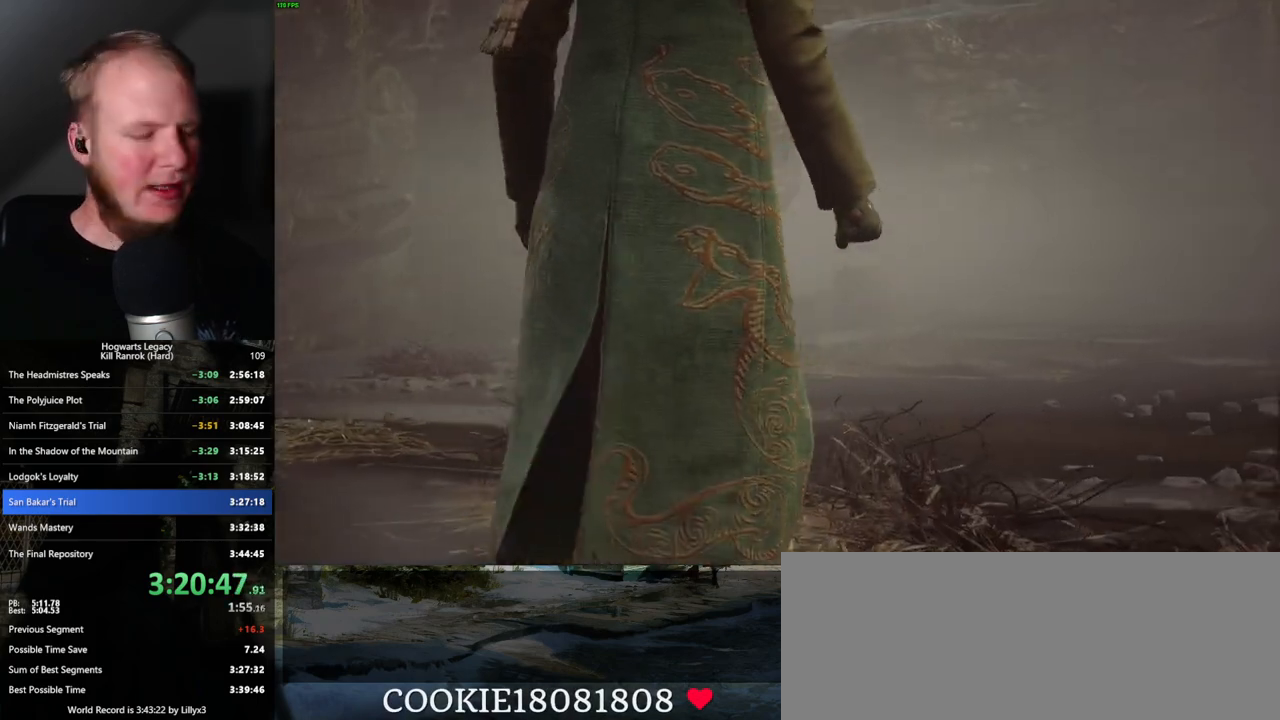
{"keys": [], "mouse": [], "events": []}
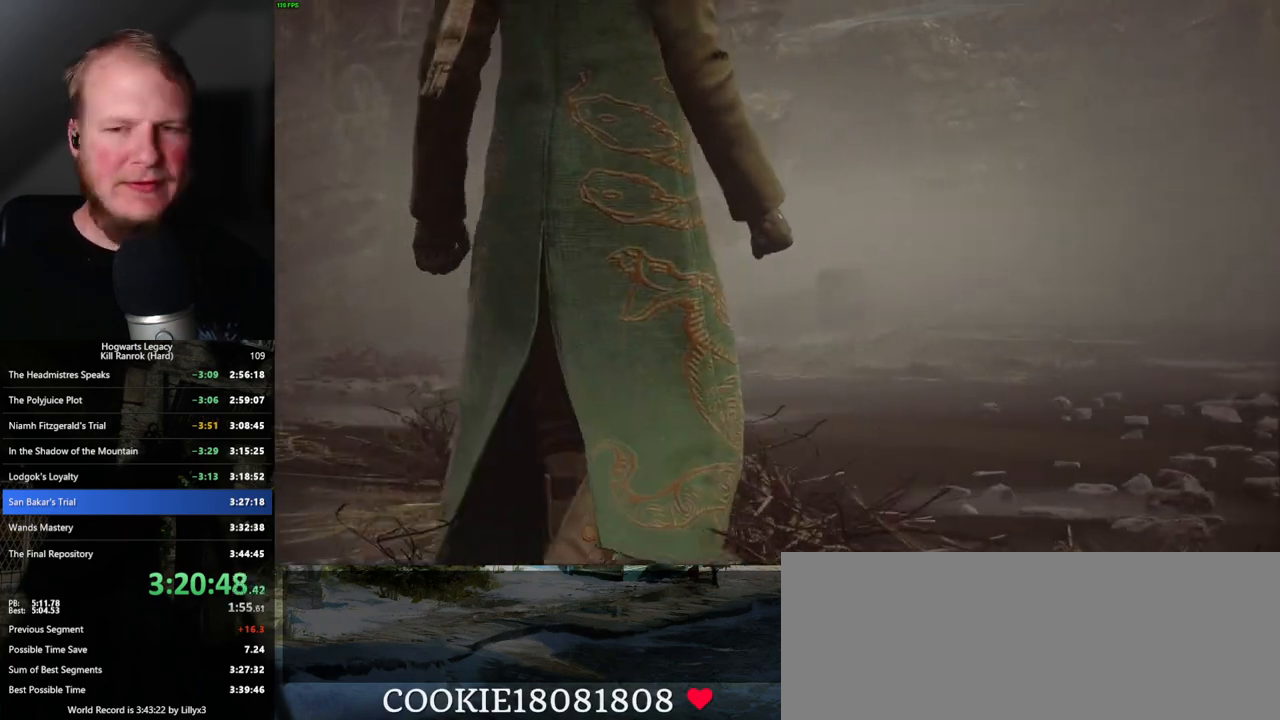
{"keys": [], "mouse": [], "events": []}
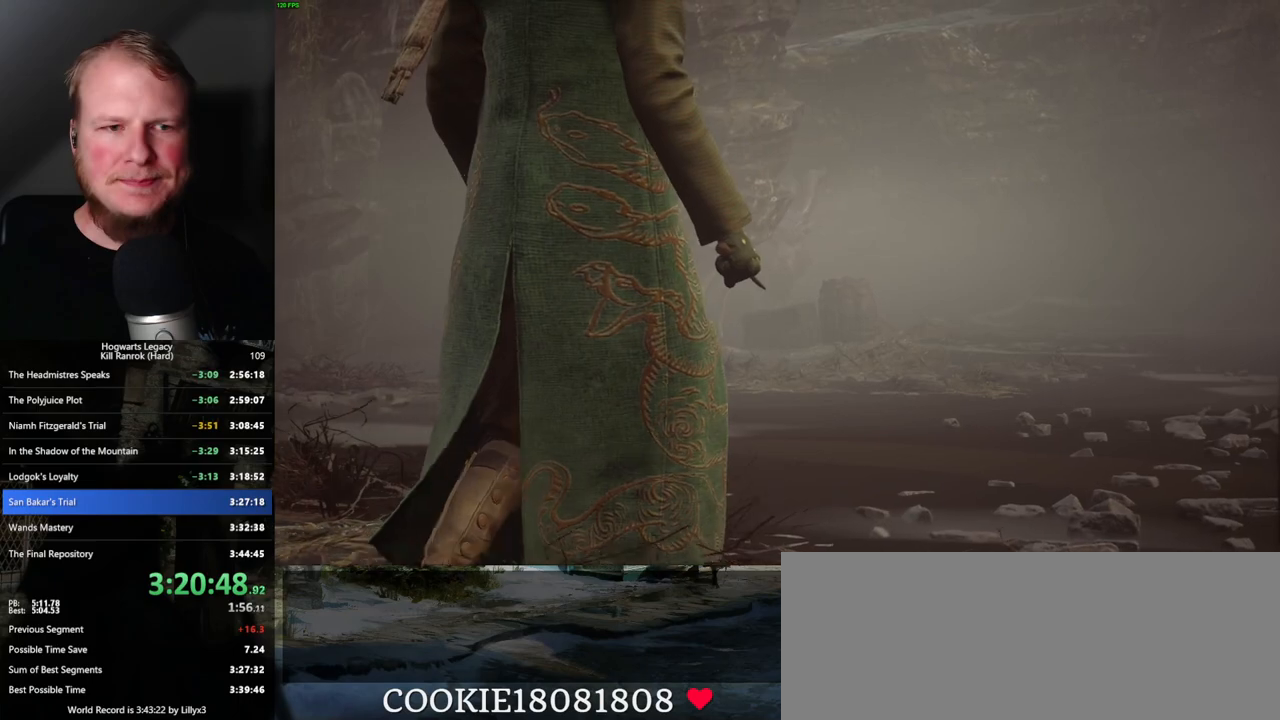
{"keys": [], "mouse": [], "events": []}
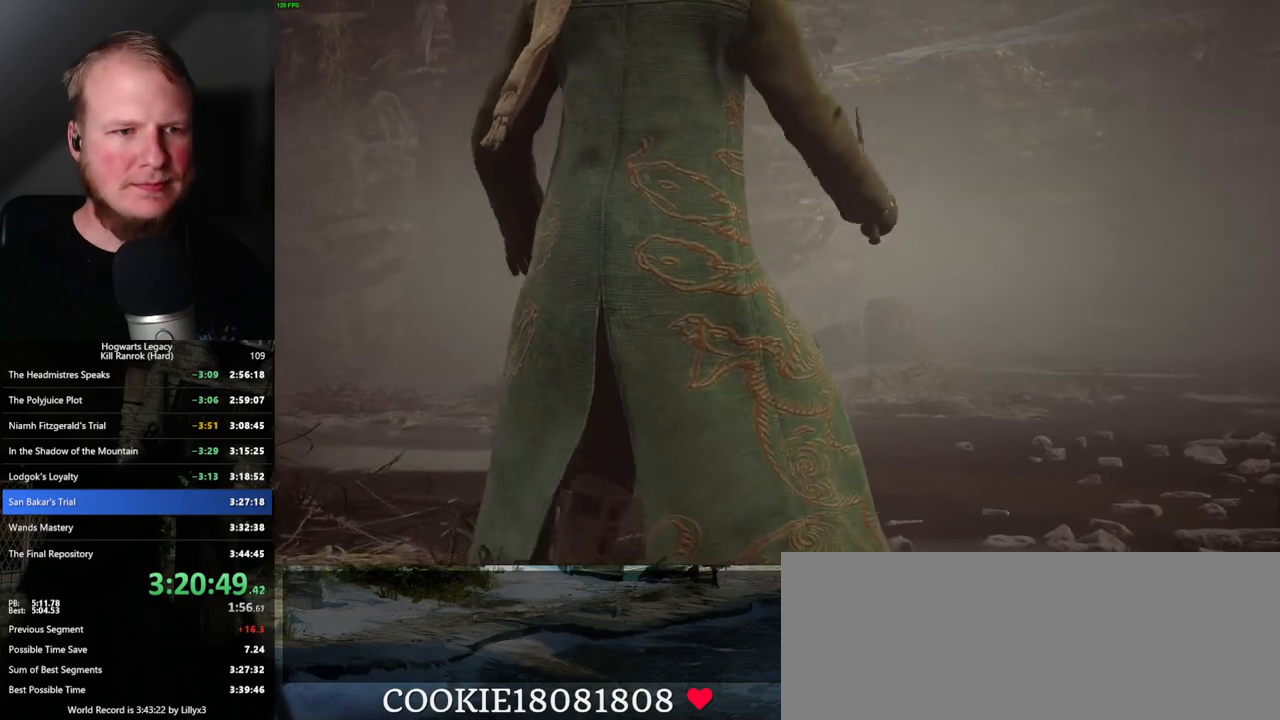
{"keys": [], "mouse": [], "events": []}